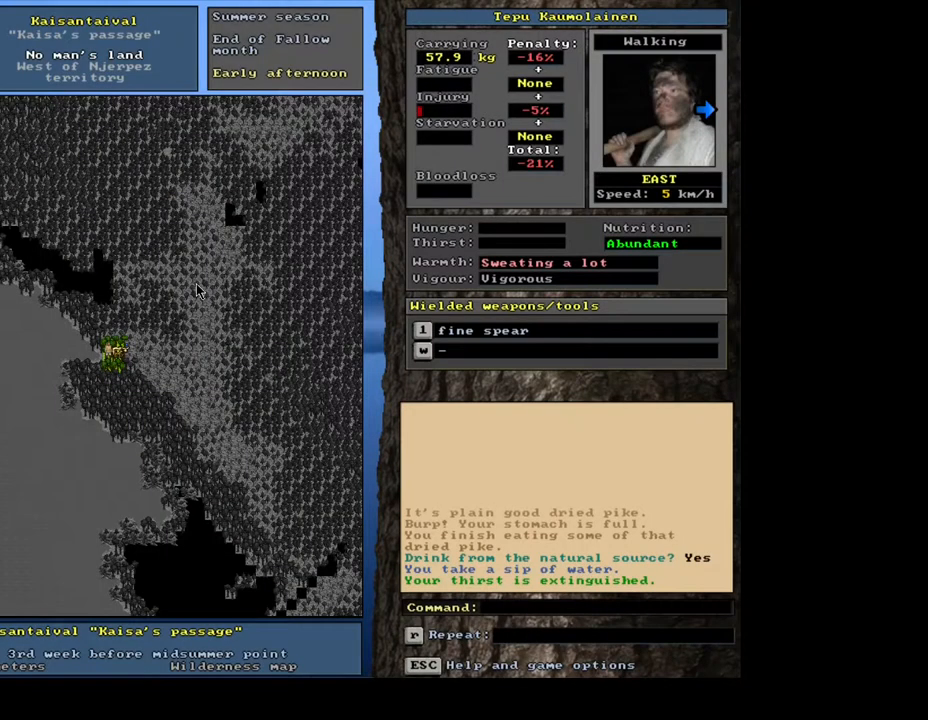
Gameplay with keyboard and mouse; each line is a JSON object with the keys and mouse buttons held at the frame after it. "events" lists presses ("down") and releases ("up") of ".", "/", "0", "1", "2", "3", "4", "5", "6", "7", "8", "9", "a", "alt_l", "alt_r", "b", "backslash", "backspace", "c", "caps_lock", "comma", "ctrl_l", "ctrl_r", "d", "e", "equals", "escape", "f", "f1", "f10", "f11", "f12", "f2", "f3", "f4", "f5", "f6", "f7", "f8", "f9", "g", "h", "i", "j", "k", "l", "lbracket", "left", "m", "minus", "n", "num0", "num1", "num2", "num3", "num4", "num5", "num6", "num7", "num8", "num9", "o", "p", "q", "quote", "r", "rbracket", "return", "right", "s", "semicolon", "shift_l", "shift_r", "space", "super_l", "super_r", "t", "tab", "tilde", "u", "up", "v", "w", "x", "y", "z", "mouse_left", "mouse_wheel", "mouse_right", "mouse_mb4" and "mouse_mb5" between this image and that frame as [ms after this image, input, new state], when the widget could be followed in between; "down" appears only as held states. "mouse_left", "mouse_wheel", "mouse_right", "mouse_mb4", "mouse_mb5" = the "left", "wheel", "right", "mb4", "mb5" buttons of the "mouse" list. No other keys are recorded. "wheel" means that the mouse wheel is clicked or scrolled. Mouse movement is not recorded. Not read: other_keys.
{"keys": [], "mouse": [], "events": []}
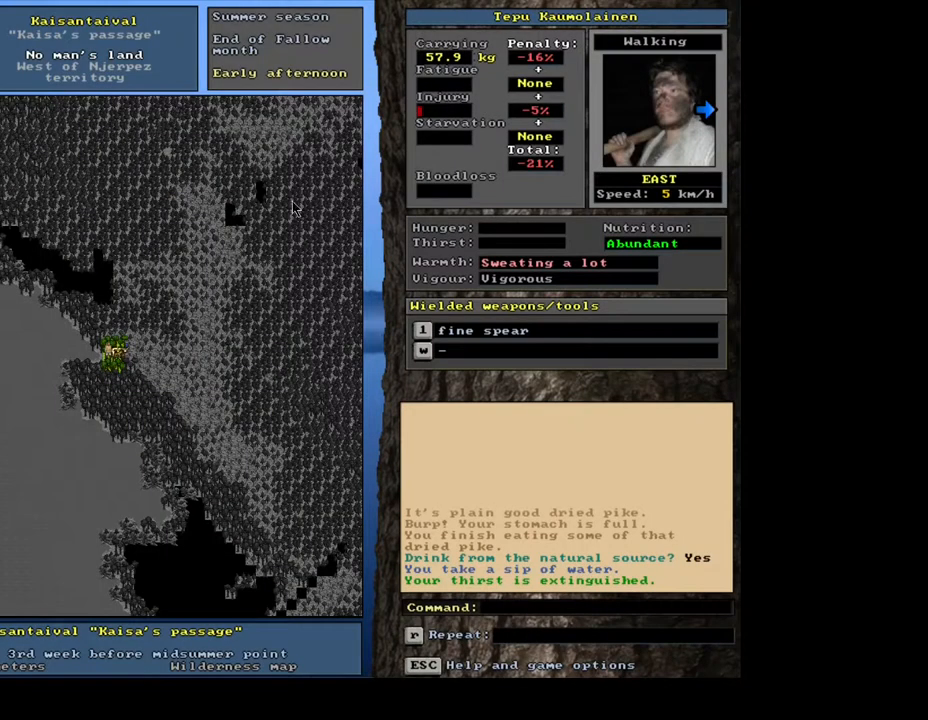
{"keys": [], "mouse": [], "events": []}
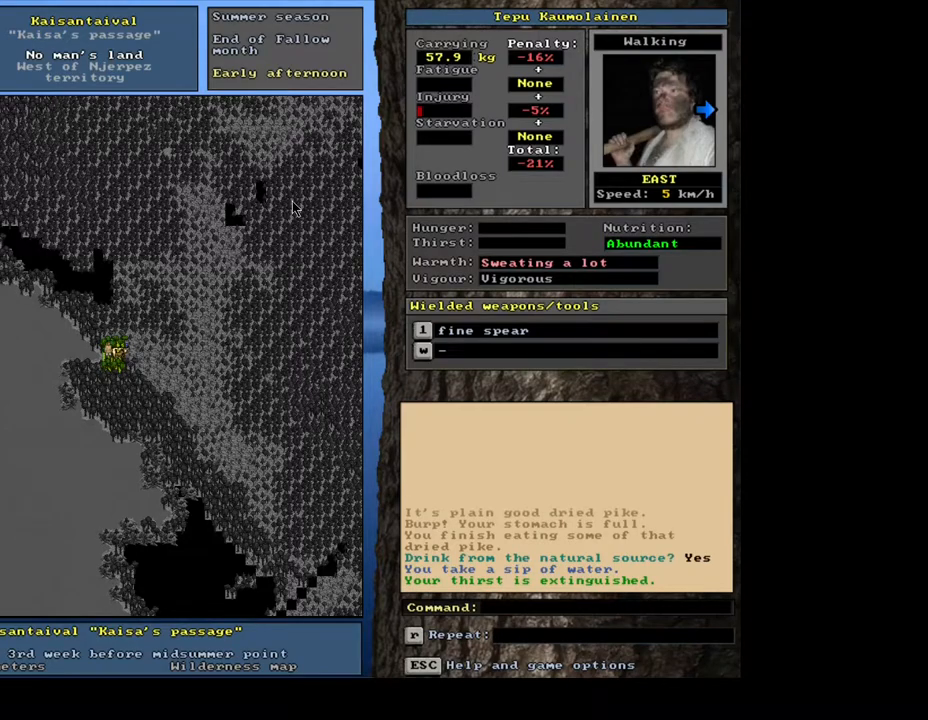
{"keys": ["ctrl_l"], "mouse": [], "events": [[83, "ctrl_l", "down"], [417, "num6", "down"], [500, "num6", "up"]]}
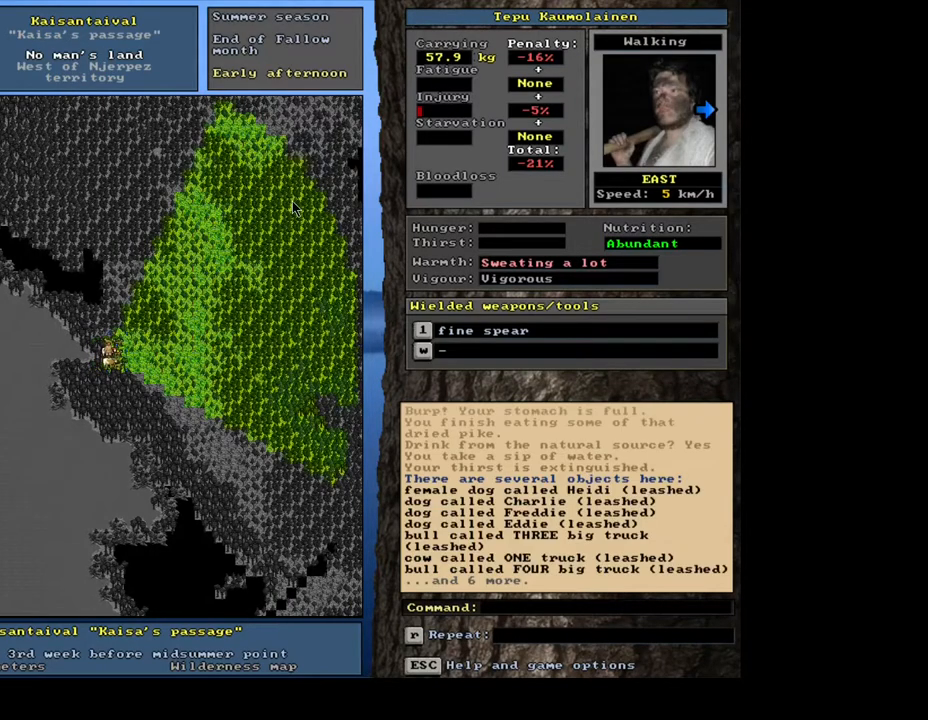
{"keys": ["ctrl_l"], "mouse": [], "events": [[233, "num6", "down"], [317, "num6", "up"]]}
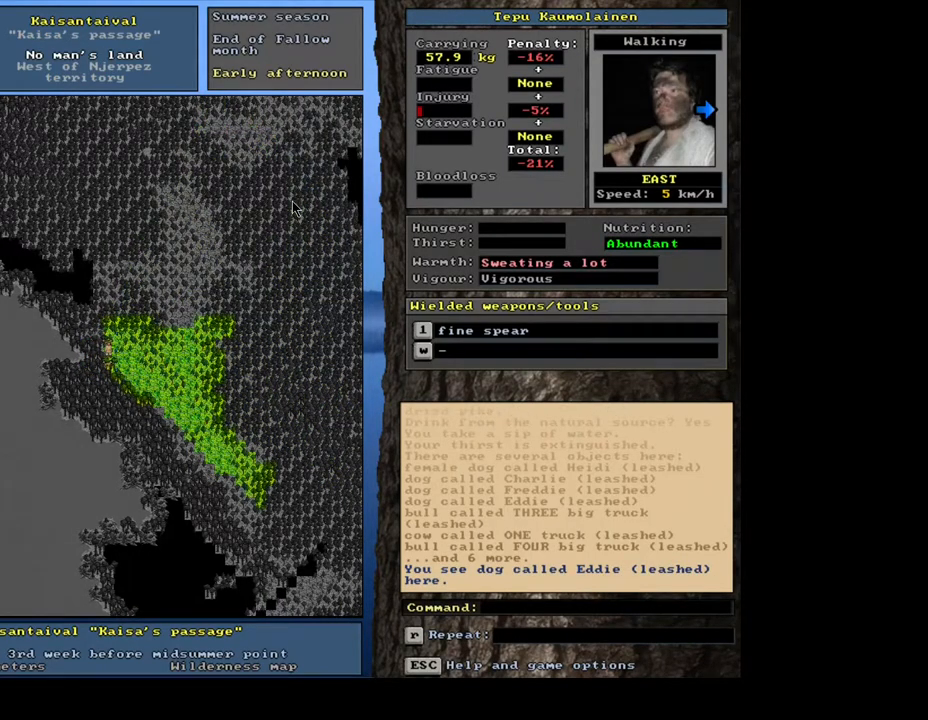
{"keys": ["ctrl_l", "num6"], "mouse": [], "events": [[150, "num6", "down"], [217, "num6", "up"], [333, "num6", "down"], [400, "num6", "up"], [500, "num6", "down"]]}
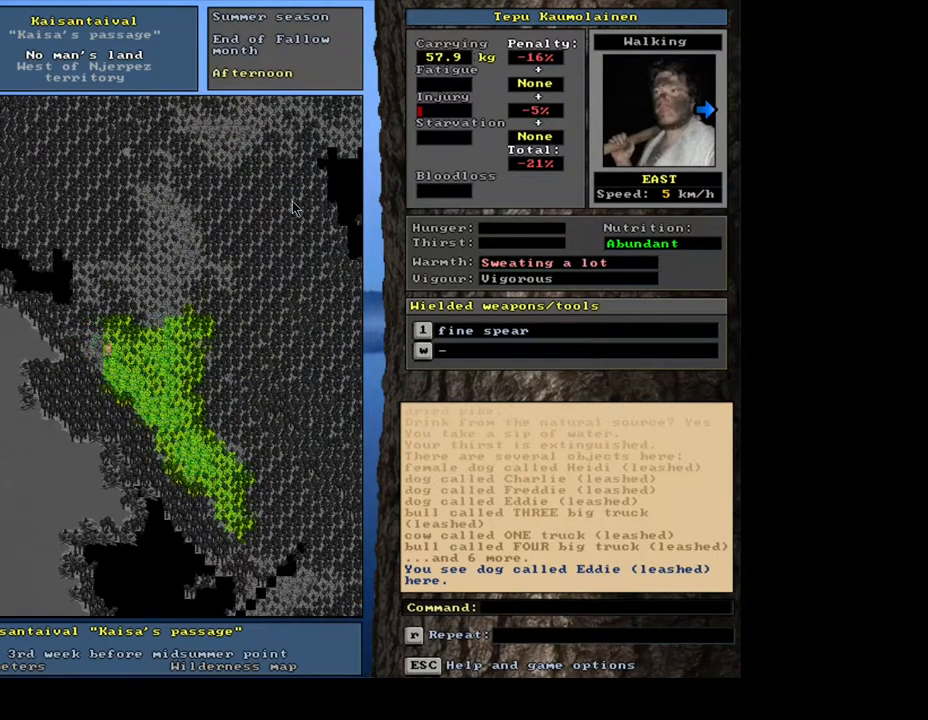
{"keys": ["ctrl_l"], "mouse": [], "events": [[83, "num6", "up"], [200, "num6", "down"], [283, "num6", "up"], [383, "num6", "down"], [467, "num6", "up"]]}
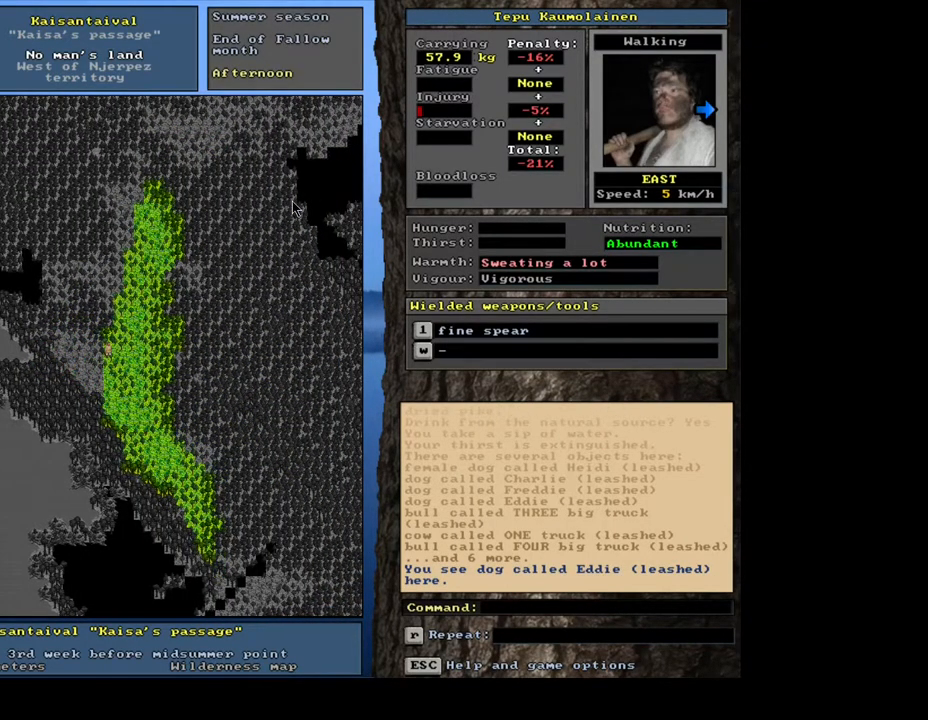
{"keys": ["ctrl_l", "num6"], "mouse": [], "events": [[67, "num6", "down"], [150, "num6", "up"], [250, "num6", "down"], [367, "num6", "up"], [467, "num6", "down"]]}
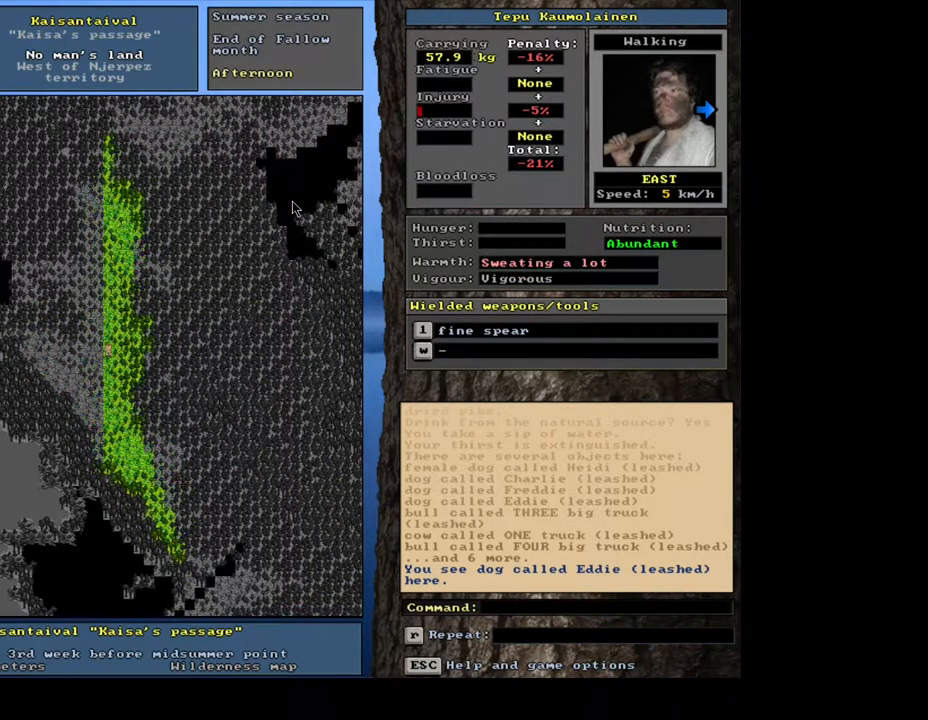
{"keys": ["ctrl_l", "num6"], "mouse": [], "events": [[67, "num6", "up"], [250, "num6", "down"], [367, "num6", "up"], [500, "num6", "down"]]}
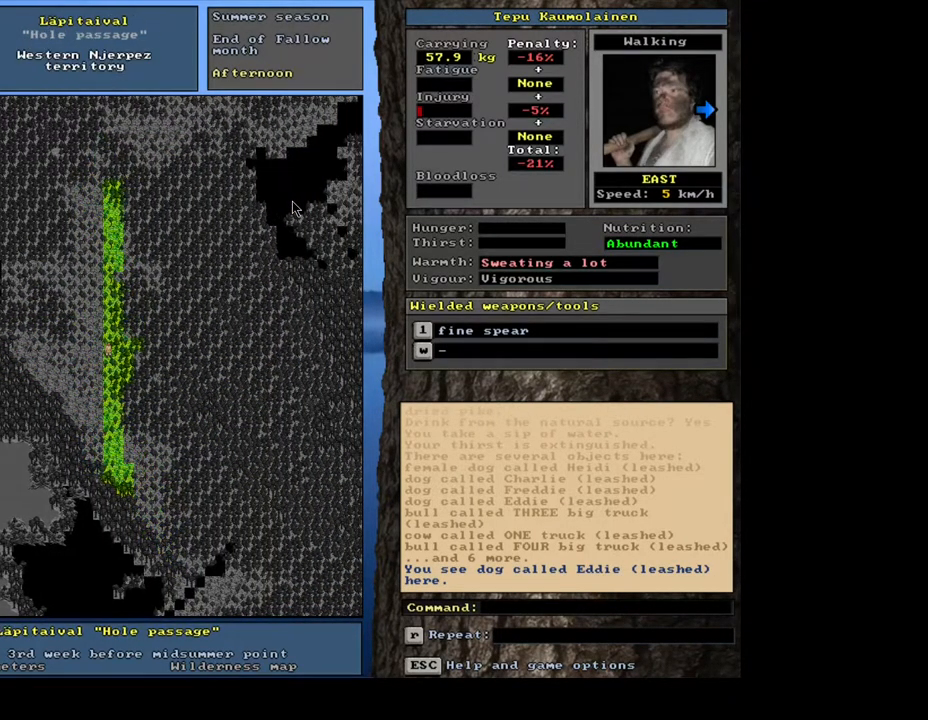
{"keys": ["ctrl_l", "num6"], "mouse": [], "events": [[67, "num6", "up"], [167, "num6", "down"], [233, "num6", "up"], [350, "num6", "down"], [400, "num6", "up"], [500, "num6", "down"]]}
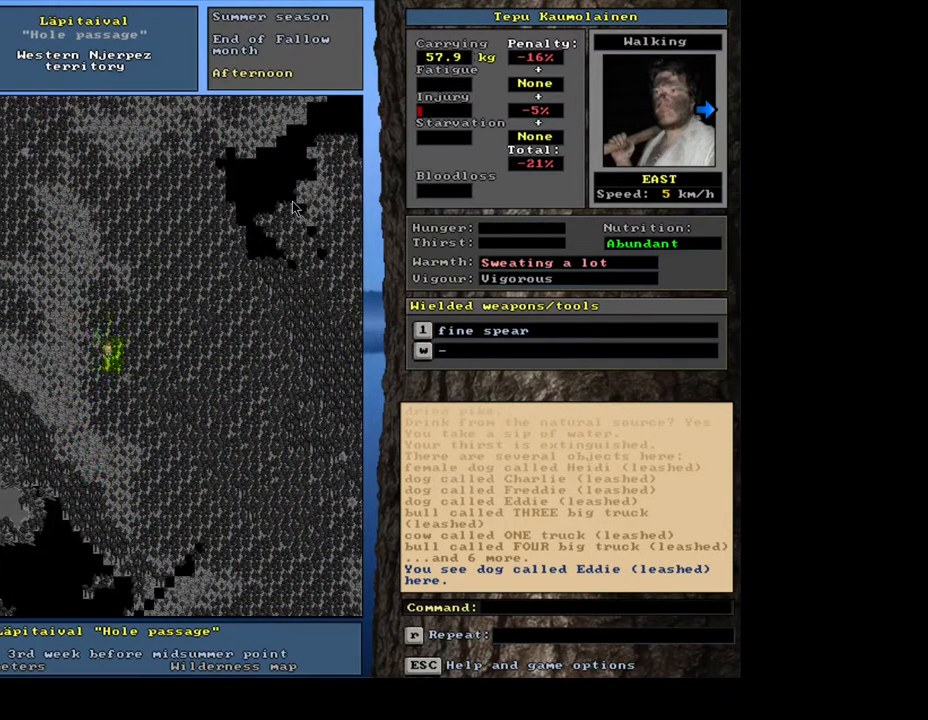
{"keys": ["ctrl_l"], "mouse": [], "events": [[67, "num6", "up"], [200, "num6", "down"], [267, "num6", "up"]]}
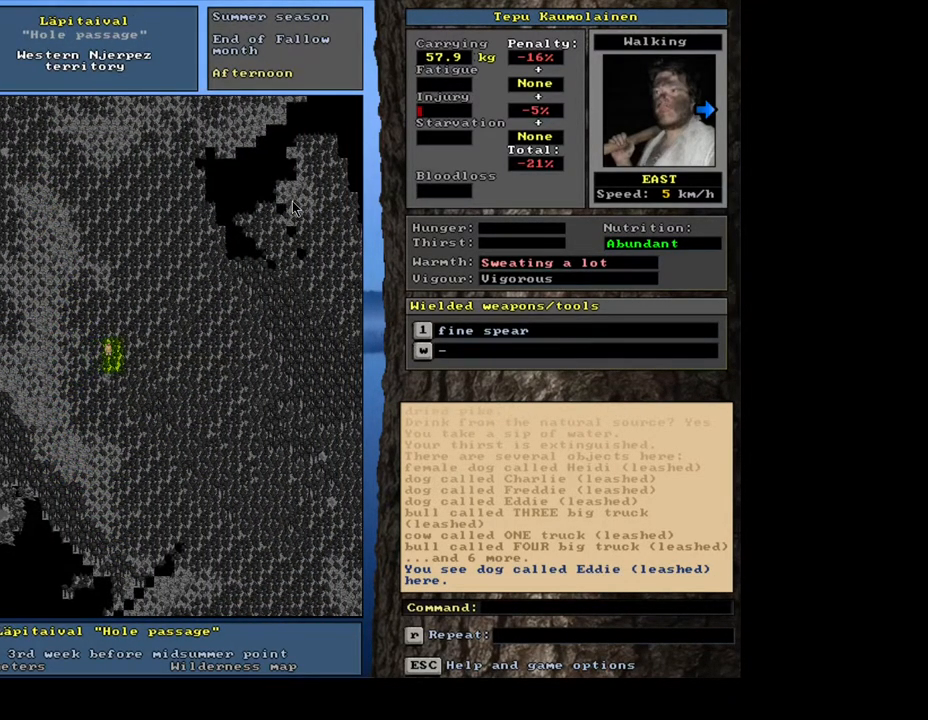
{"keys": ["ctrl_l"], "mouse": [], "events": []}
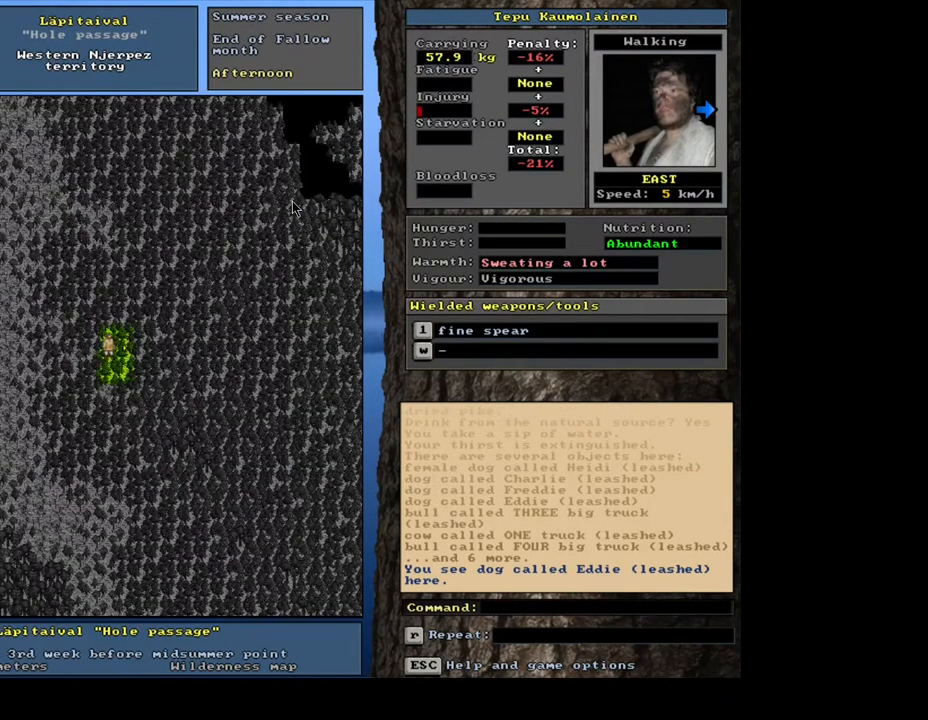
{"keys": ["ctrl_l"], "mouse": [], "events": []}
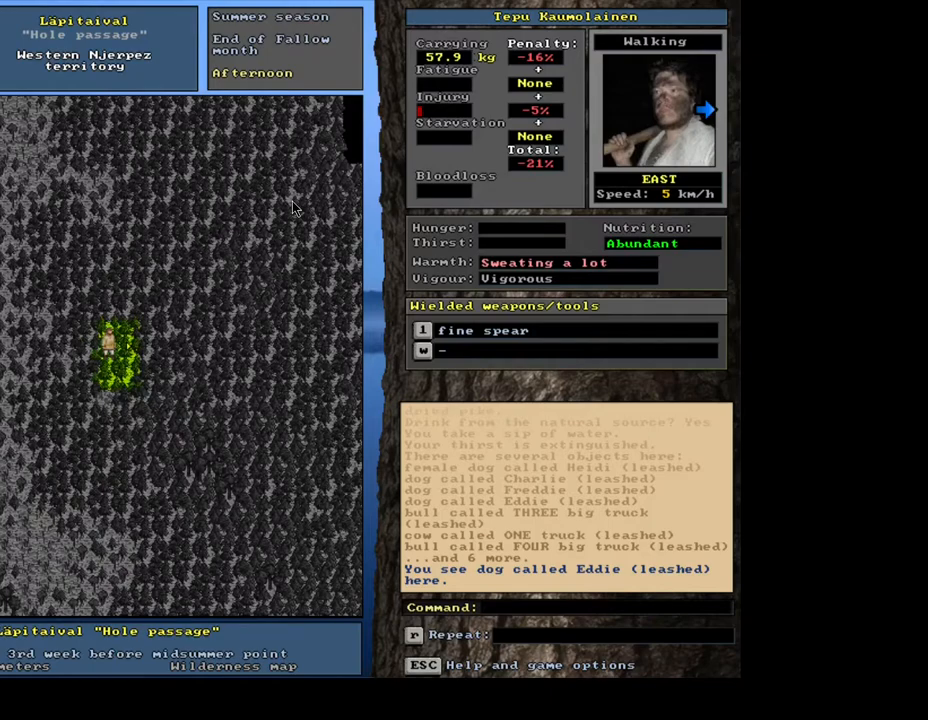
{"keys": ["ctrl_l", "num6"], "mouse": [], "events": [[233, "num6", "down"], [367, "num6", "up"], [483, "num6", "down"]]}
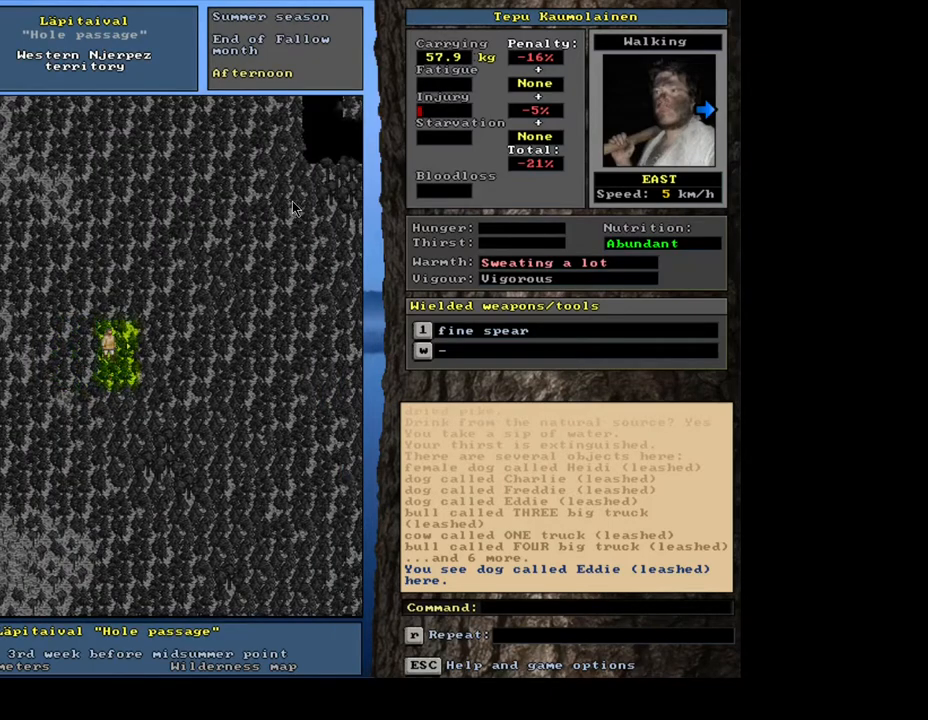
{"keys": ["ctrl_l"], "mouse": [], "events": [[83, "num6", "up"], [250, "num6", "down"], [350, "num6", "up"]]}
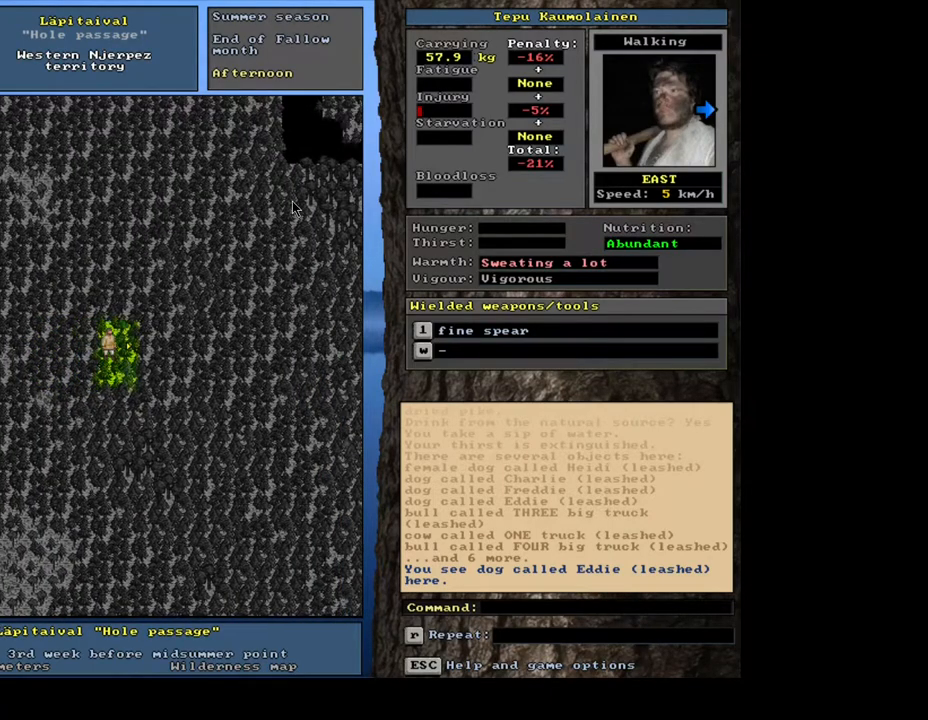
{"keys": ["ctrl_l"], "mouse": [], "events": []}
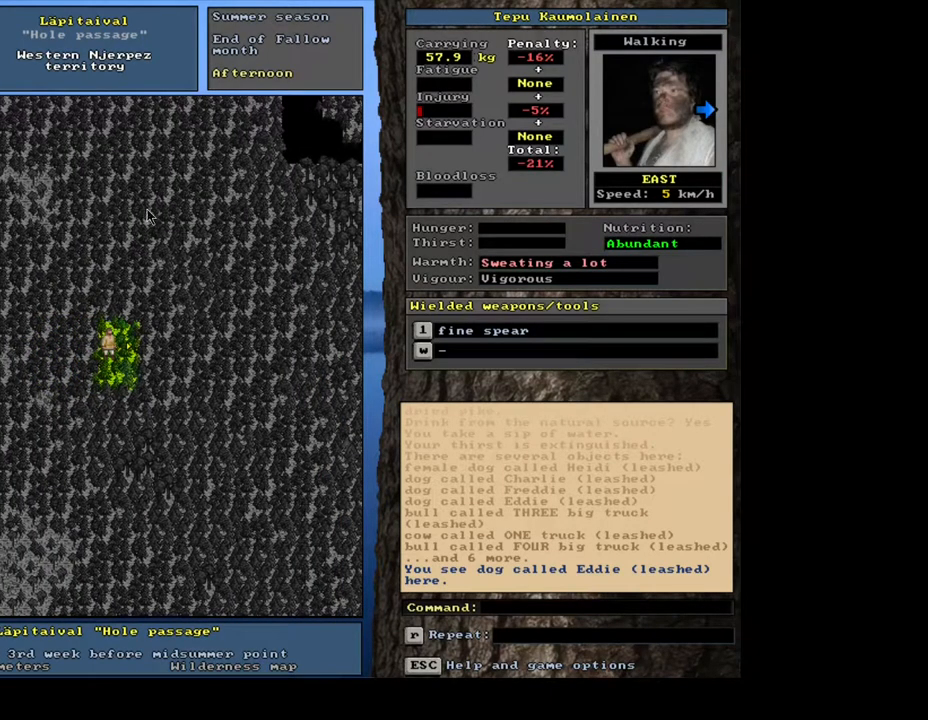
{"keys": ["ctrl_l"], "mouse": [], "events": []}
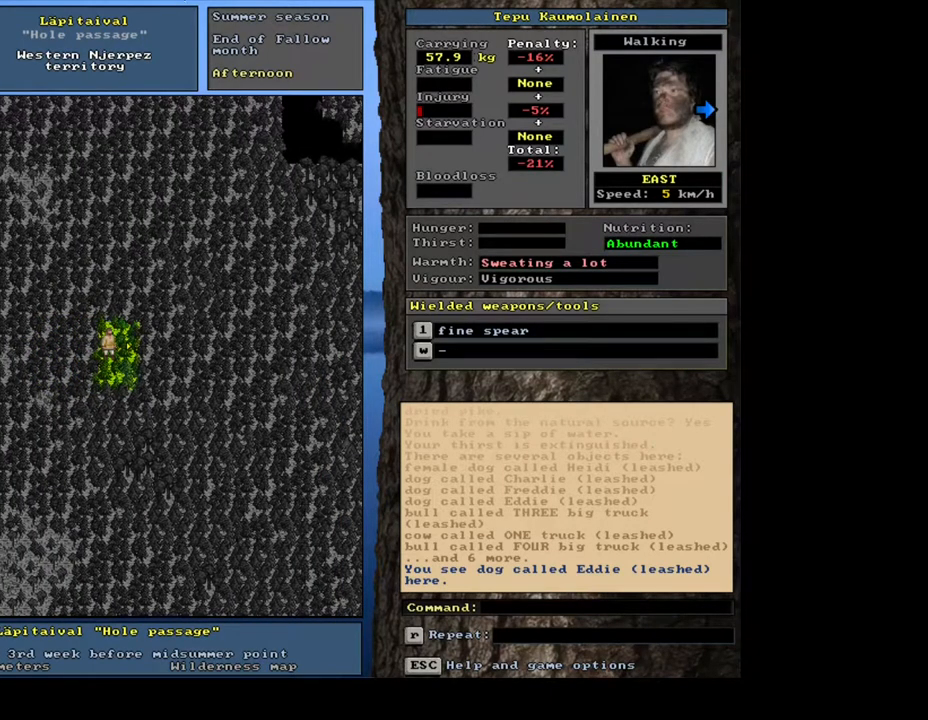
{"keys": ["ctrl_l"], "mouse": [], "events": []}
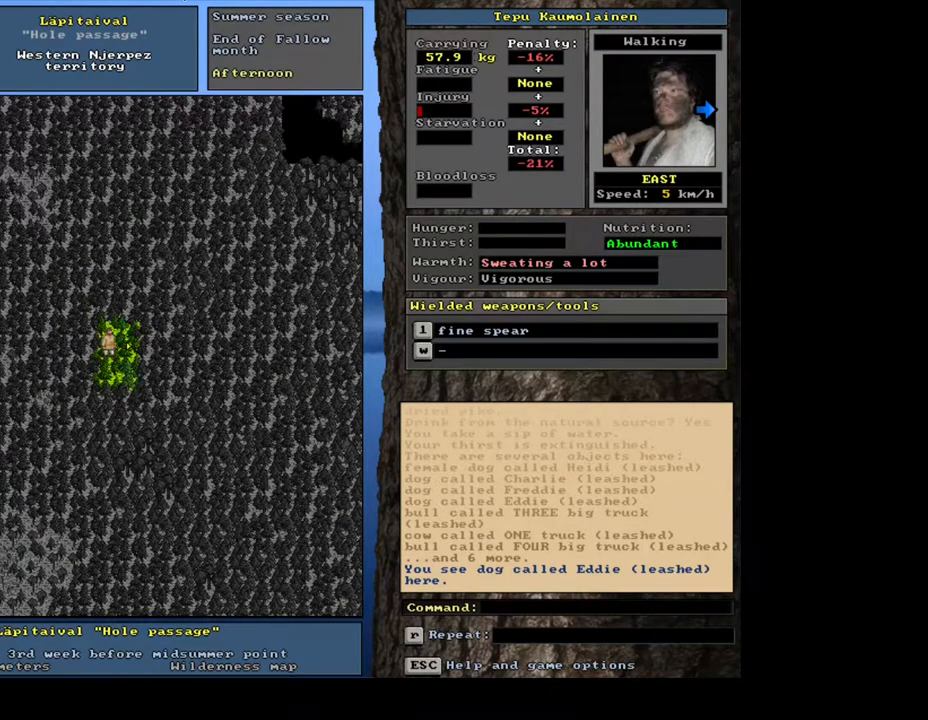
{"keys": ["ctrl_l", "num6"], "mouse": [], "events": [[33, "num6", "down"], [133, "num6", "up"], [267, "num6", "down"], [350, "num6", "up"], [483, "num6", "down"]]}
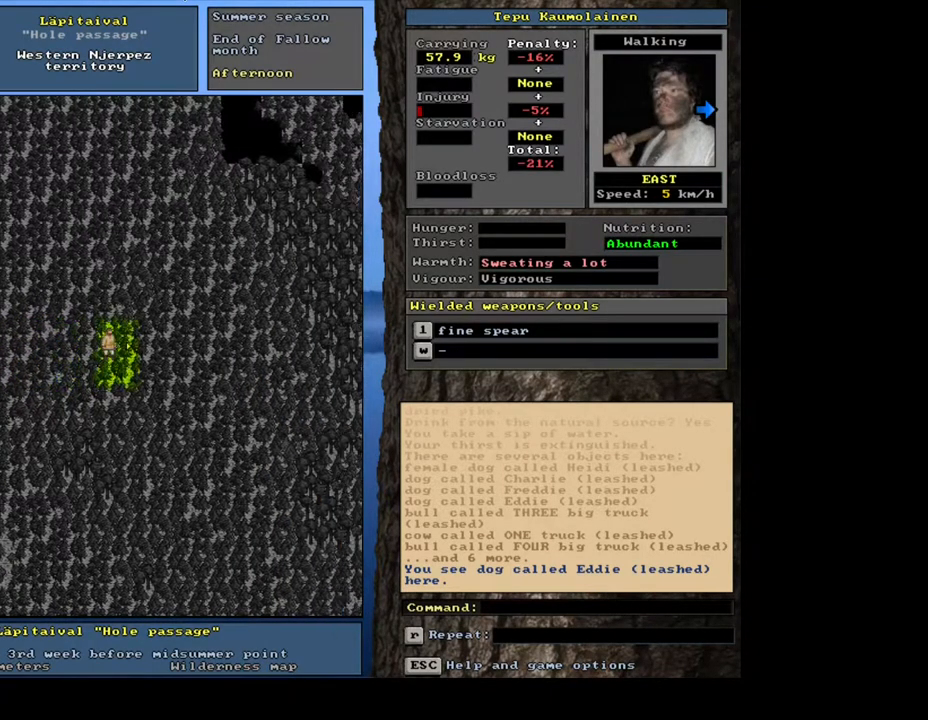
{"keys": ["ctrl_l", "num6"], "mouse": [], "events": [[50, "num6", "up"], [183, "num6", "down"], [317, "num6", "up"], [417, "num6", "down"]]}
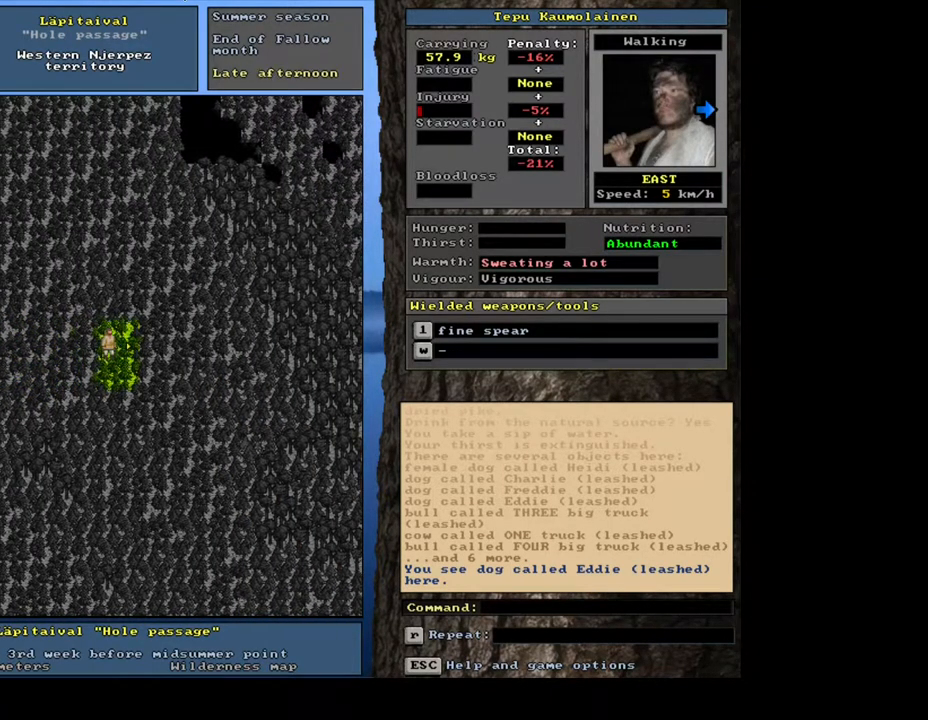
{"keys": ["ctrl_l"], "mouse": [], "events": [[50, "num6", "up"], [133, "num6", "down"], [250, "num6", "up"]]}
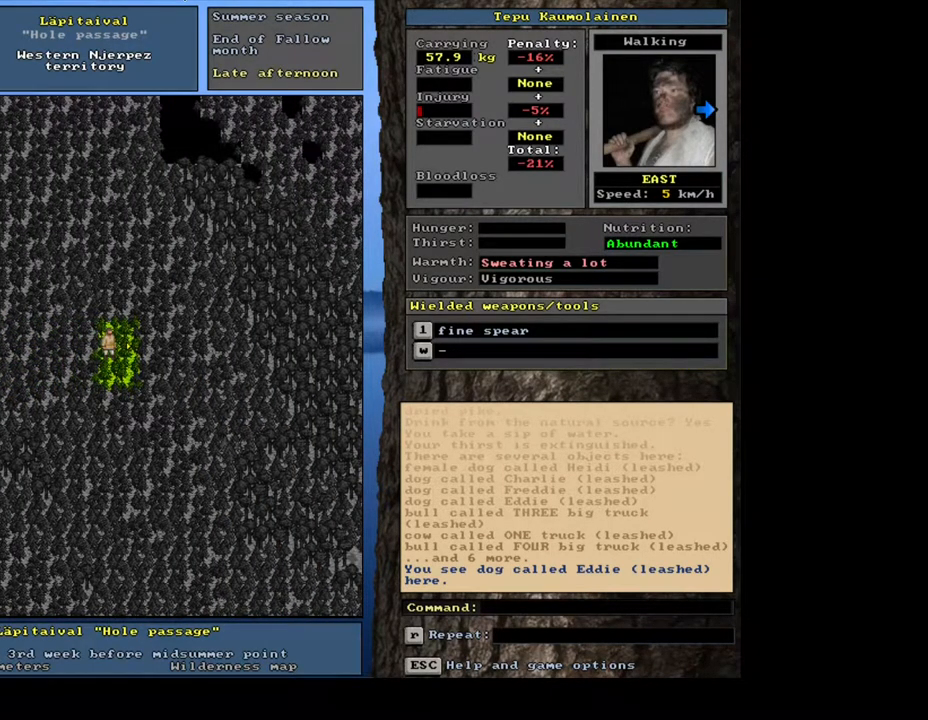
{"keys": ["ctrl_l"], "mouse": [], "events": [[150, "num6", "down"], [267, "num6", "up"]]}
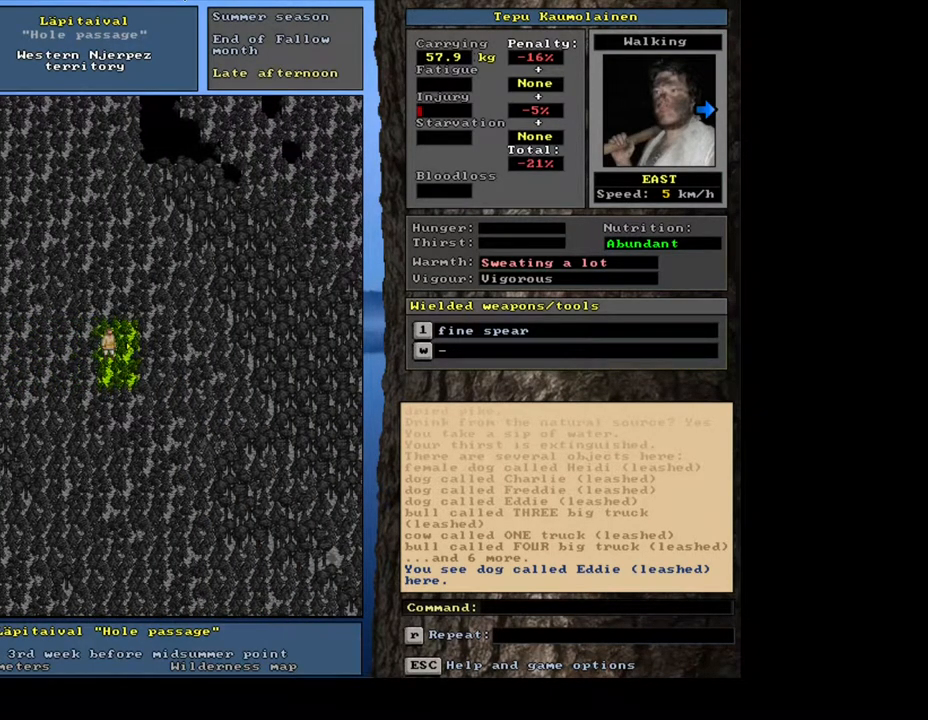
{"keys": ["ctrl_l"], "mouse": [], "events": [[150, "num6", "down"], [250, "num6", "up"]]}
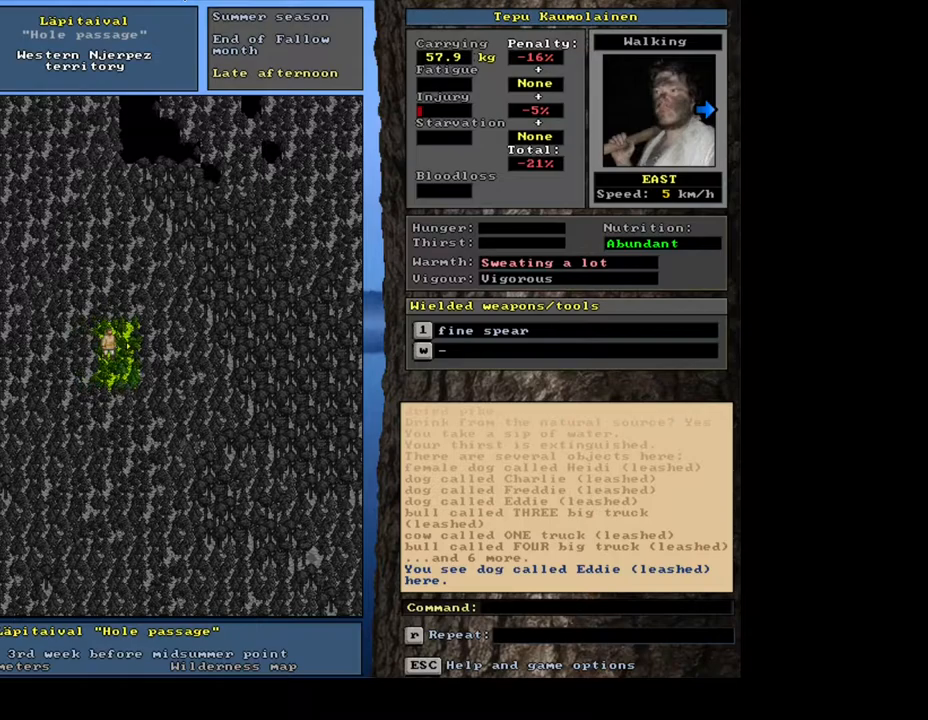
{"keys": ["ctrl_l"], "mouse": [], "events": [[17, "num6", "down"], [133, "num6", "up"]]}
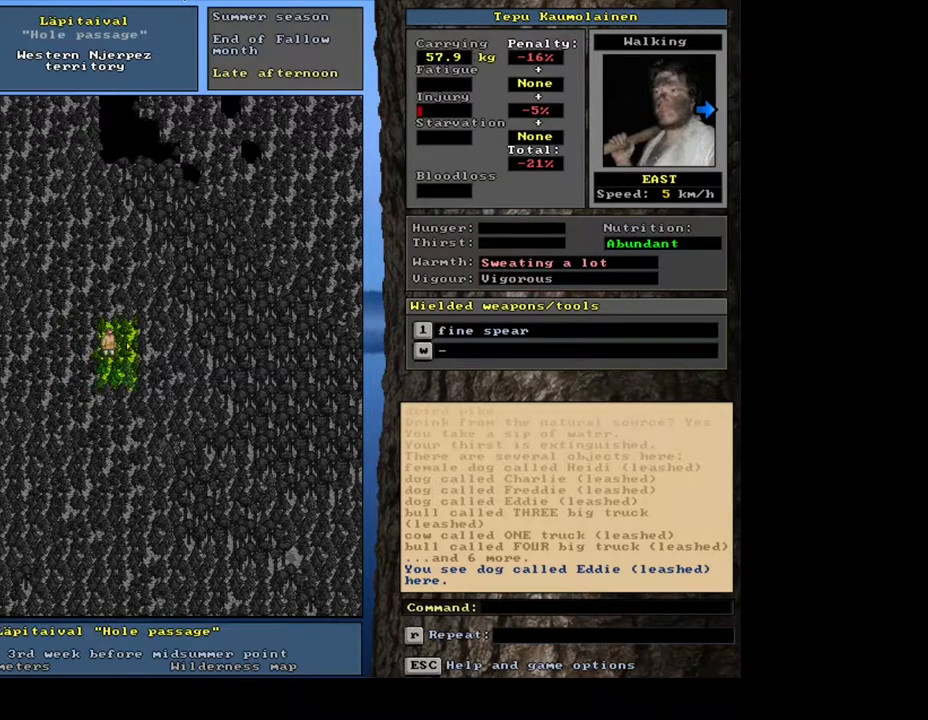
{"keys": ["ctrl_l", "num6"], "mouse": [], "events": [[417, "num6", "down"]]}
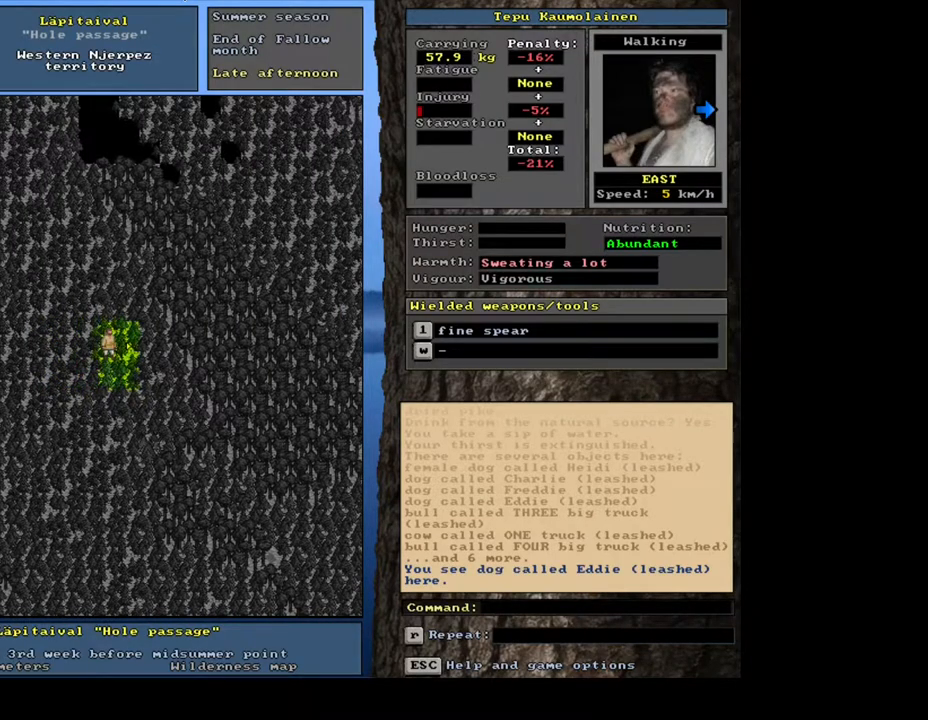
{"keys": ["ctrl_l"], "mouse": [], "events": [[33, "num6", "up"]]}
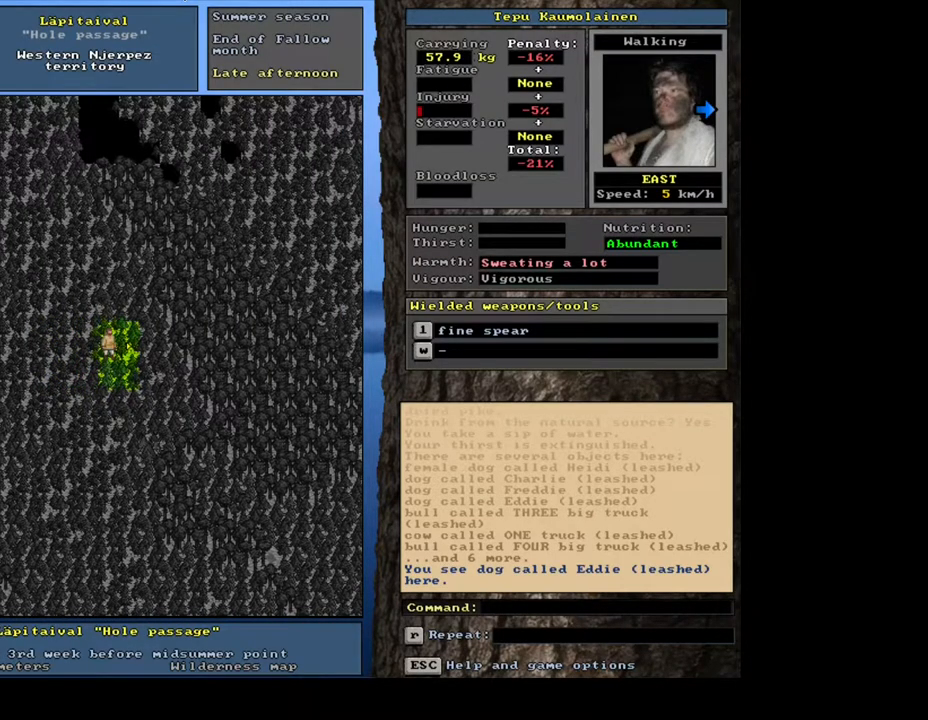
{"keys": [], "mouse": [], "events": [[83, "ctrl_l", "up"]]}
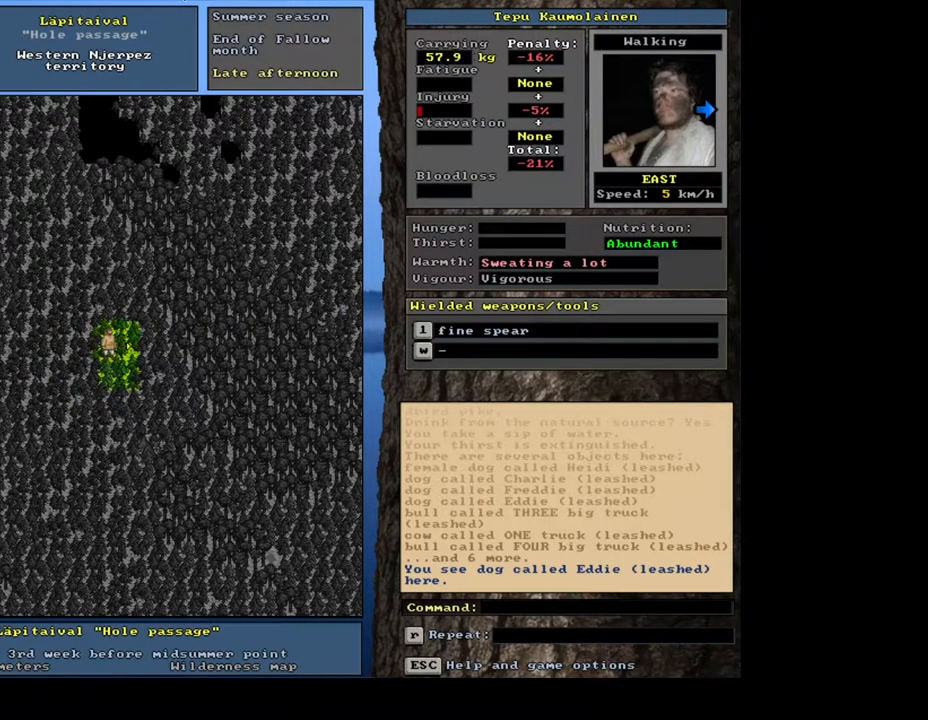
{"keys": [], "mouse": [], "events": [[217, "f6", "down"], [317, "f6", "up"]]}
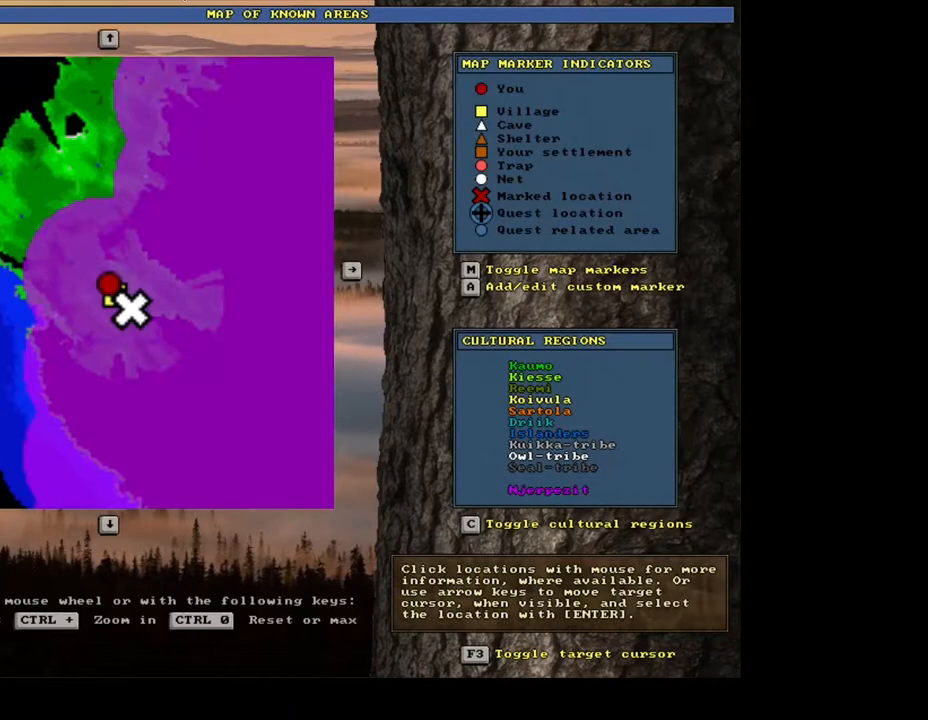
{"keys": [], "mouse": [], "events": []}
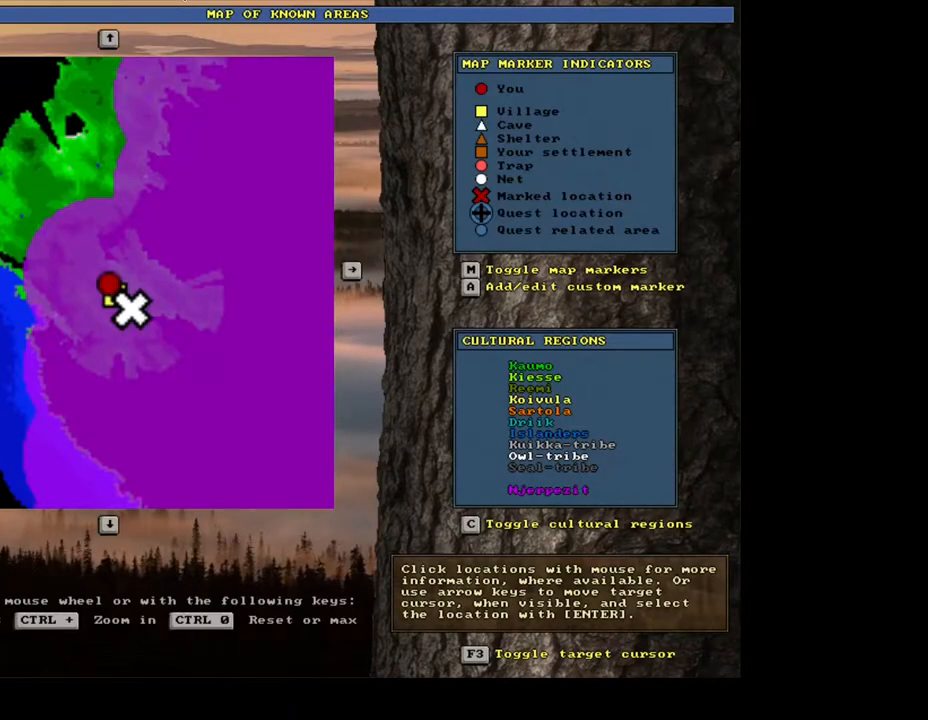
{"keys": [], "mouse": [], "events": [[100, "escape", "down"], [200, "escape", "up"]]}
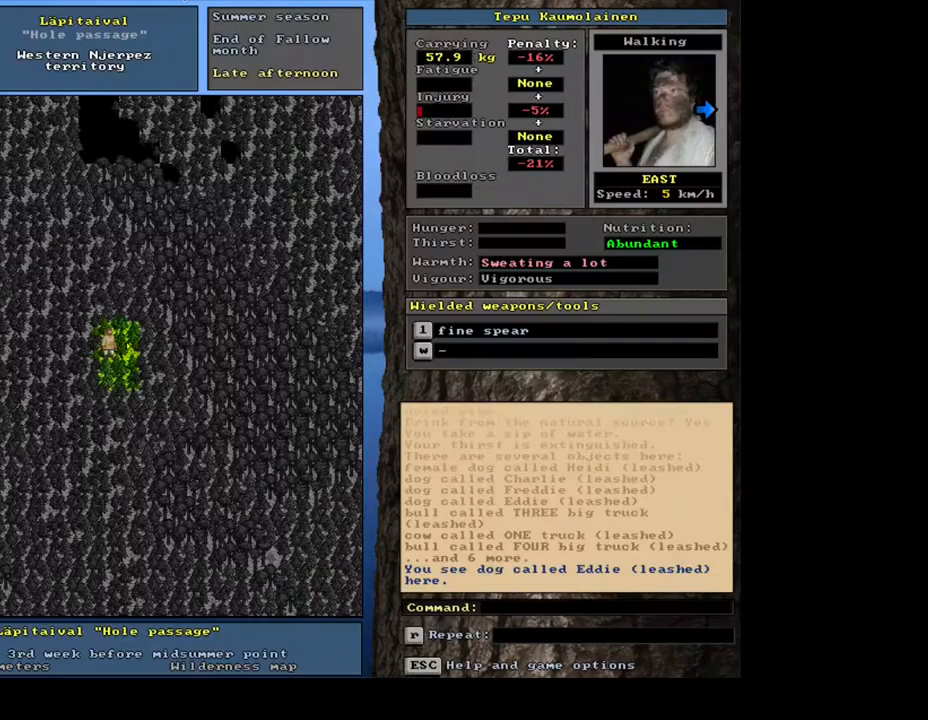
{"keys": ["num6"], "mouse": [], "events": [[500, "num6", "down"]]}